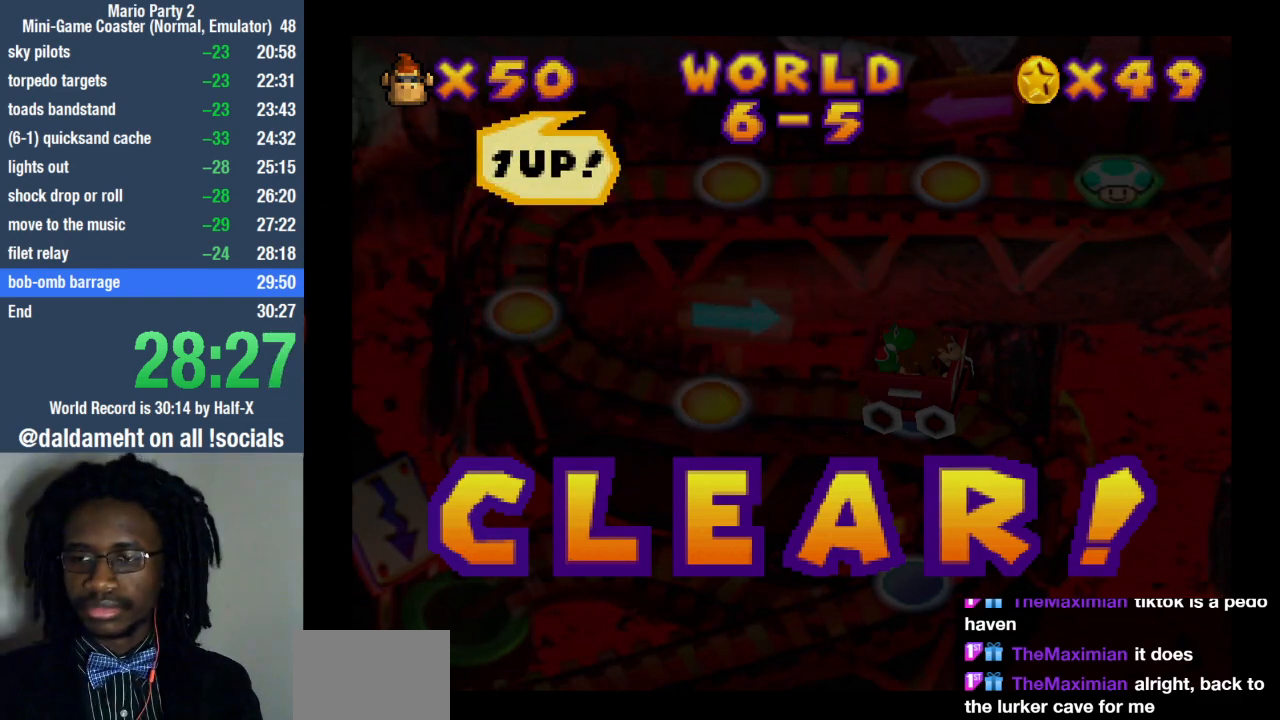
Gameplay with a controller (PlayStation layout); each line is a JSON object with the inputs held at the frame after it. "events" lists button and stick changes between this image and that frame as [ms after this image, input, new state], when the widget could be followed in between. Not read: R3.
{"buttons": [], "left_stick": "center", "right_stick": "center", "events": [[67, "SQUARE", "down"], [133, "SQUARE", "up"], [233, "SQUARE", "down"], [300, "SQUARE", "up"], [400, "SQUARE", "down"], [467, "SQUARE", "up"]]}
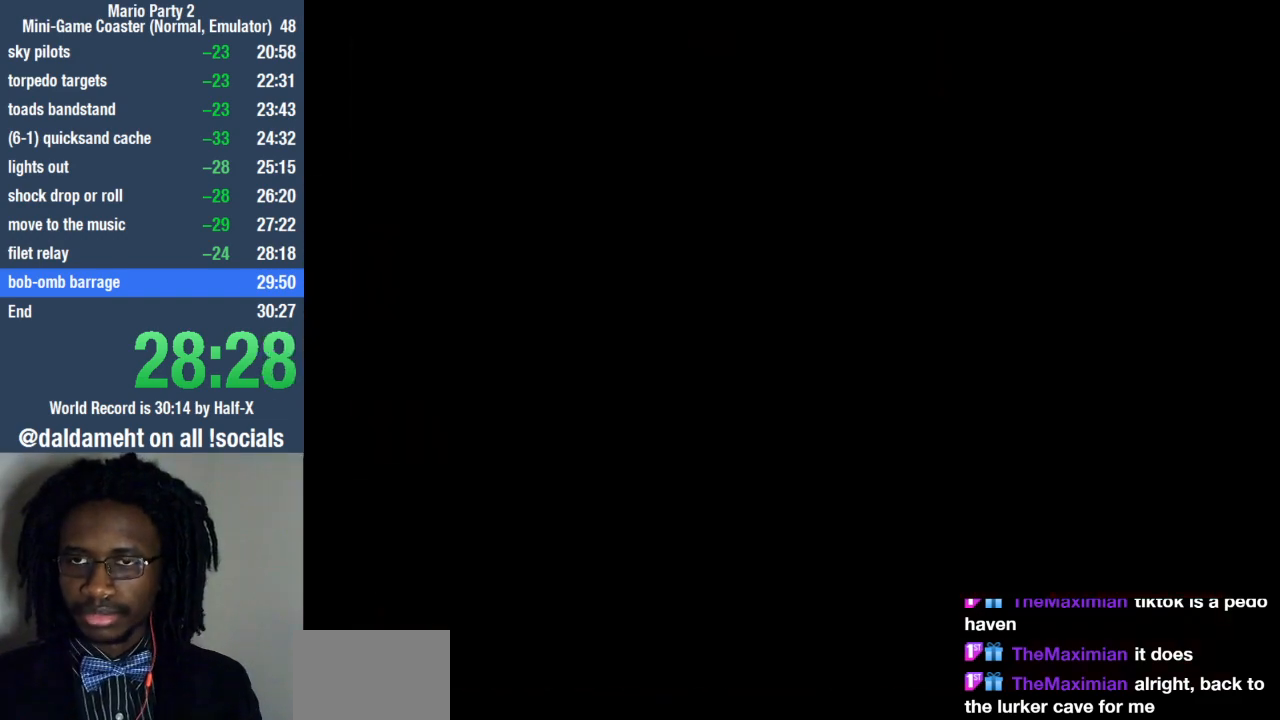
{"buttons": [], "left_stick": "center", "right_stick": "center", "events": [[133, "SQUARE", "down"], [200, "SQUARE", "up"], [333, "SQUARE", "down"], [400, "SQUARE", "up"]]}
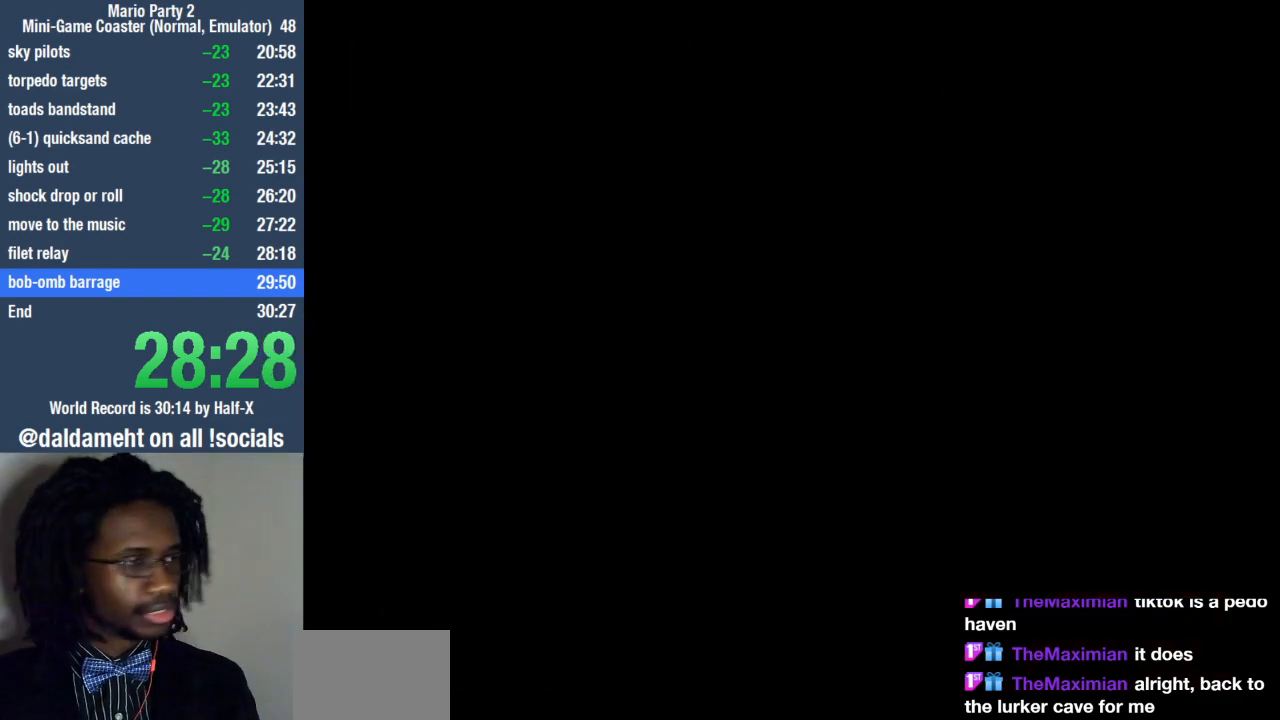
{"buttons": ["SQUARE"], "left_stick": "center", "right_stick": "center", "events": [[500, "SQUARE", "down"]]}
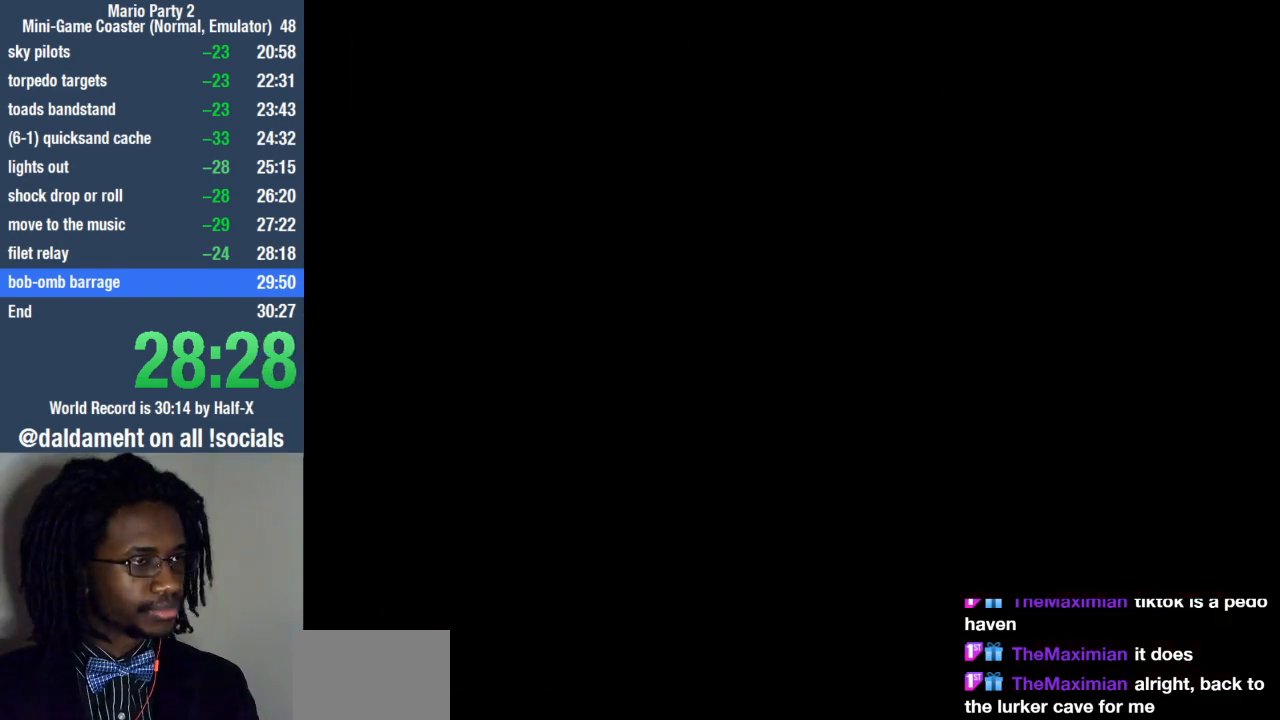
{"buttons": ["SQUARE"], "left_stick": "center", "right_stick": "center", "events": [[33, "SQUARE", "up"], [167, "SQUARE", "down"], [233, "SQUARE", "up"], [433, "SQUARE", "down"]]}
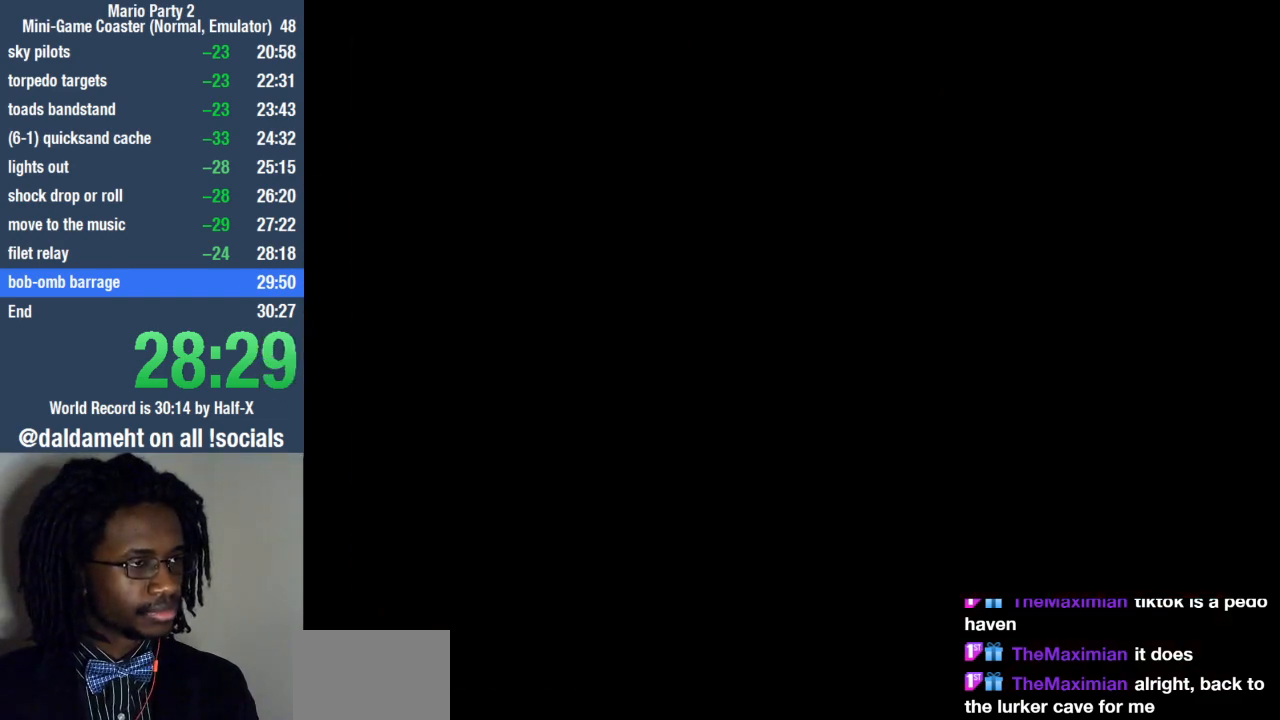
{"buttons": ["SQUARE"], "left_stick": "center", "right_stick": "center", "events": [[33, "SQUARE", "up"], [133, "SQUARE", "down"], [233, "SQUARE", "up"], [300, "SQUARE", "down"], [367, "SQUARE", "up"], [467, "SQUARE", "down"]]}
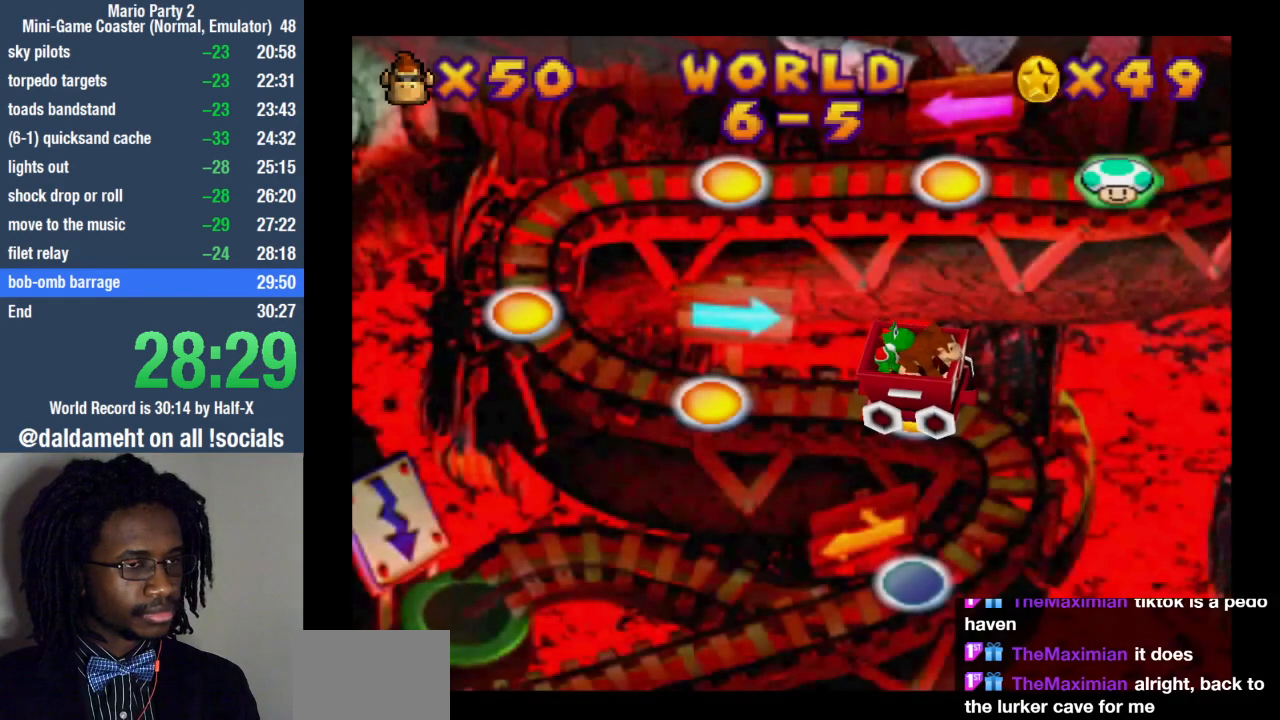
{"buttons": [], "left_stick": "center", "right_stick": "center", "events": [[33, "SQUARE", "up"], [133, "SQUARE", "down"], [167, "SQUARE", "up"], [267, "SQUARE", "down"], [333, "SQUARE", "up"]]}
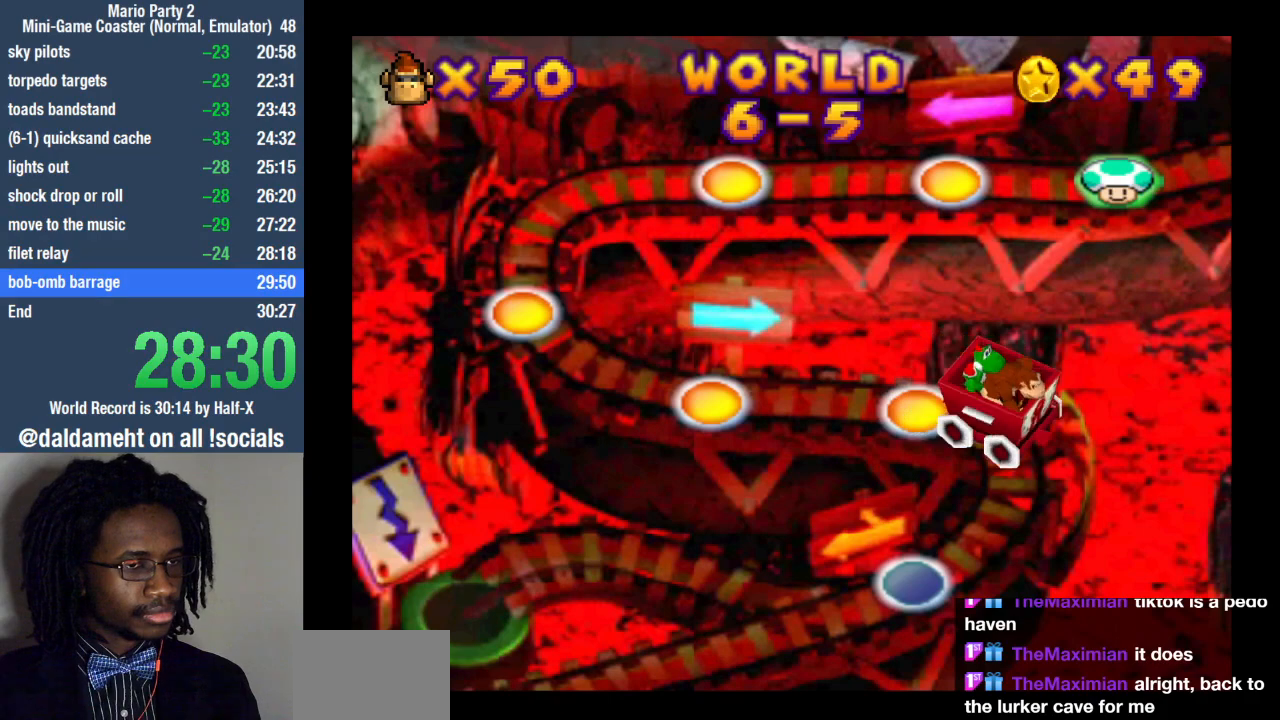
{"buttons": [], "left_stick": "center", "right_stick": "center", "events": []}
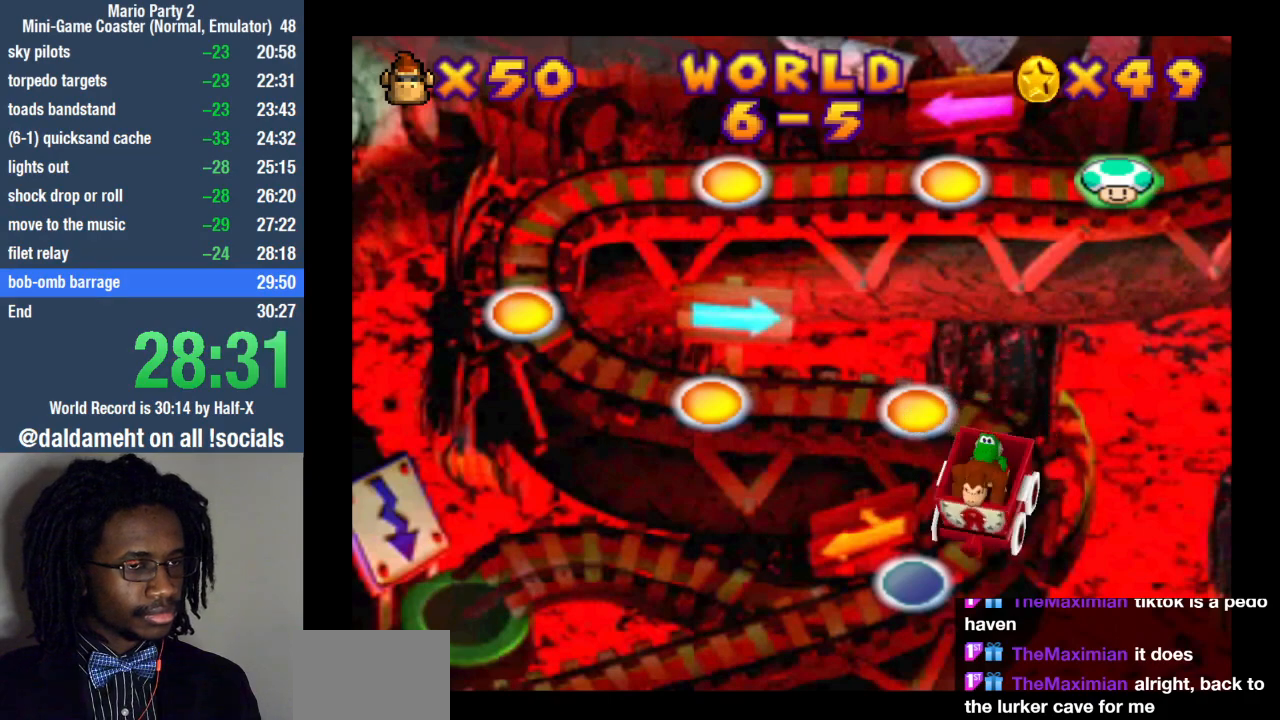
{"buttons": [], "left_stick": "center", "right_stick": "center", "events": [[100, "SQUARE", "down"], [133, "SQUARE", "up"], [233, "SQUARE", "down"], [267, "SQUARE", "up"], [367, "SQUARE", "down"], [400, "SQUARE", "up"]]}
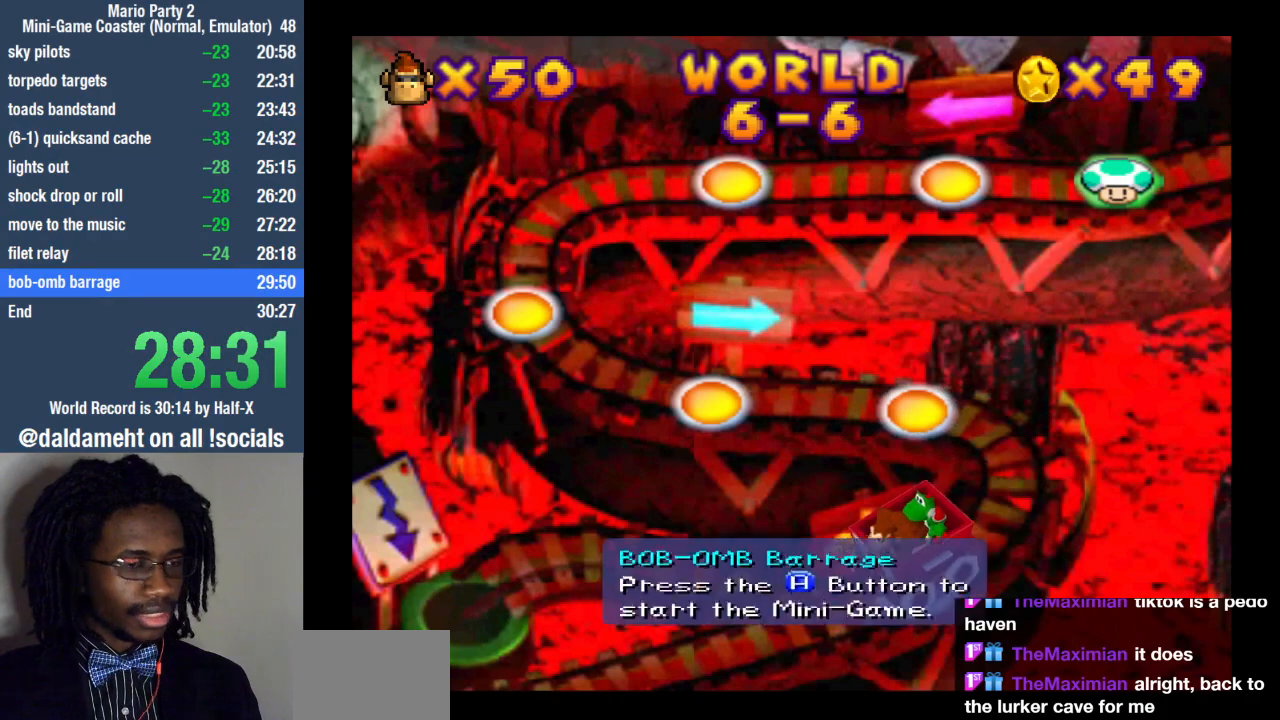
{"buttons": ["SQUARE"], "left_stick": "center", "right_stick": "center", "events": [[33, "SQUARE", "down"], [100, "SQUARE", "up"], [167, "SQUARE", "down"], [233, "SQUARE", "up"], [333, "SQUARE", "down"], [367, "SQUARE", "up"], [467, "SQUARE", "down"]]}
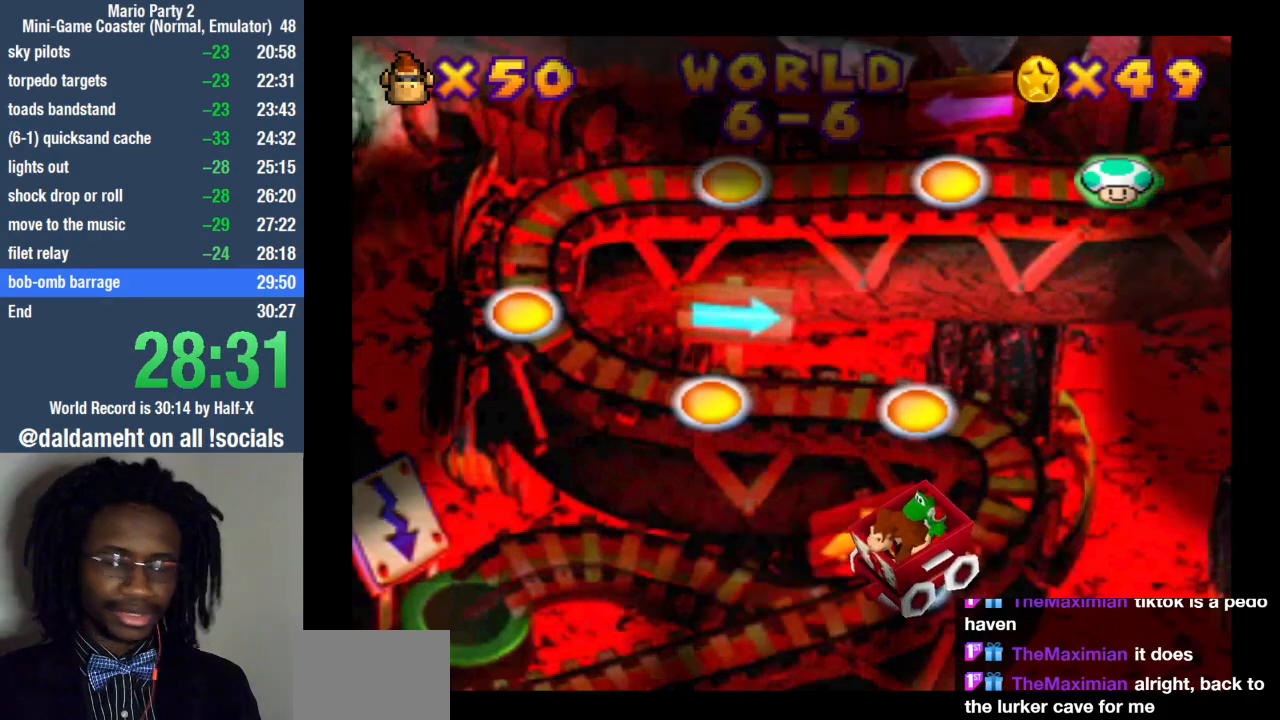
{"buttons": [], "left_stick": "center", "right_stick": "center", "events": [[33, "SQUARE", "up"], [100, "SQUARE", "down"], [200, "SQUARE", "up"]]}
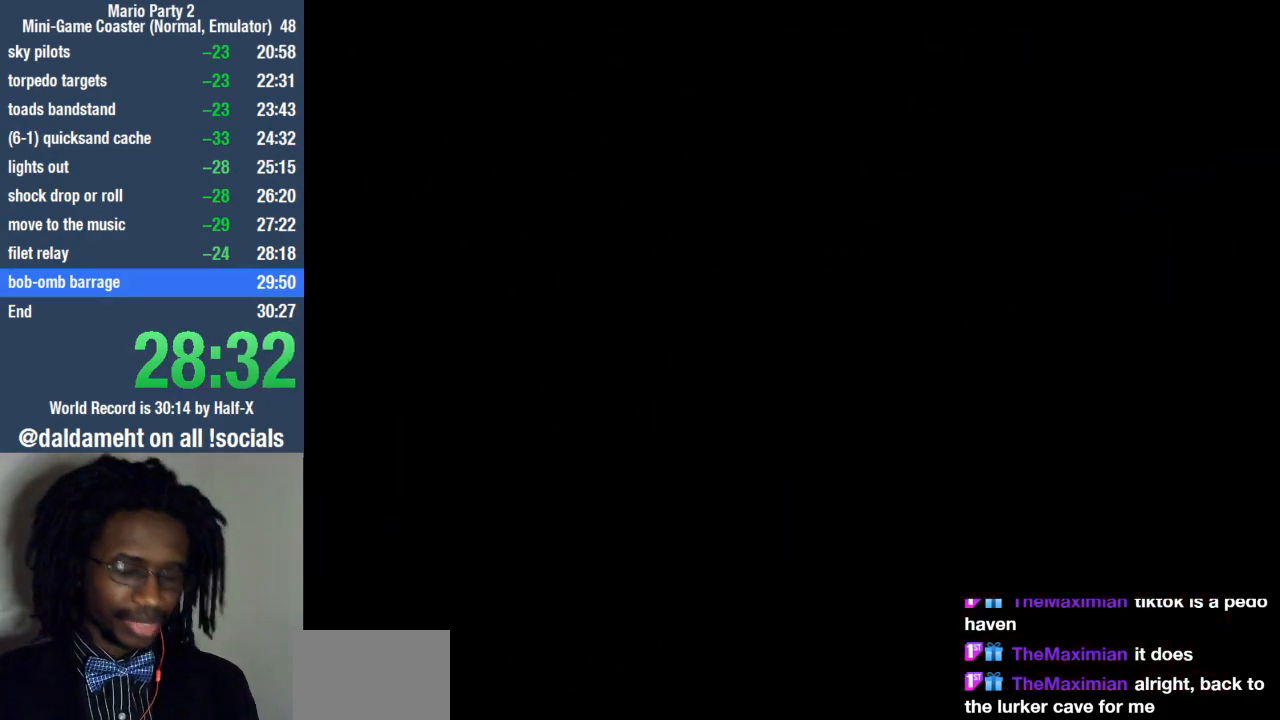
{"buttons": [], "left_stick": "center", "right_stick": "center", "events": []}
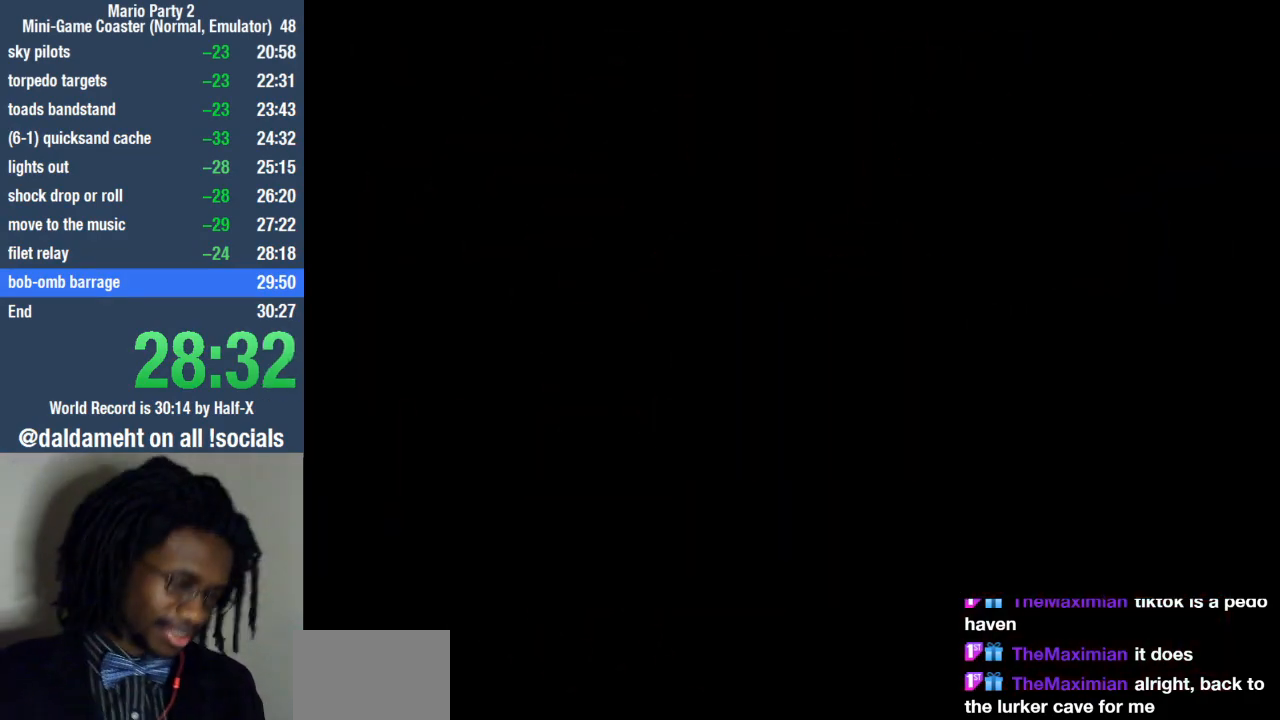
{"buttons": [], "left_stick": "center", "right_stick": "center", "events": []}
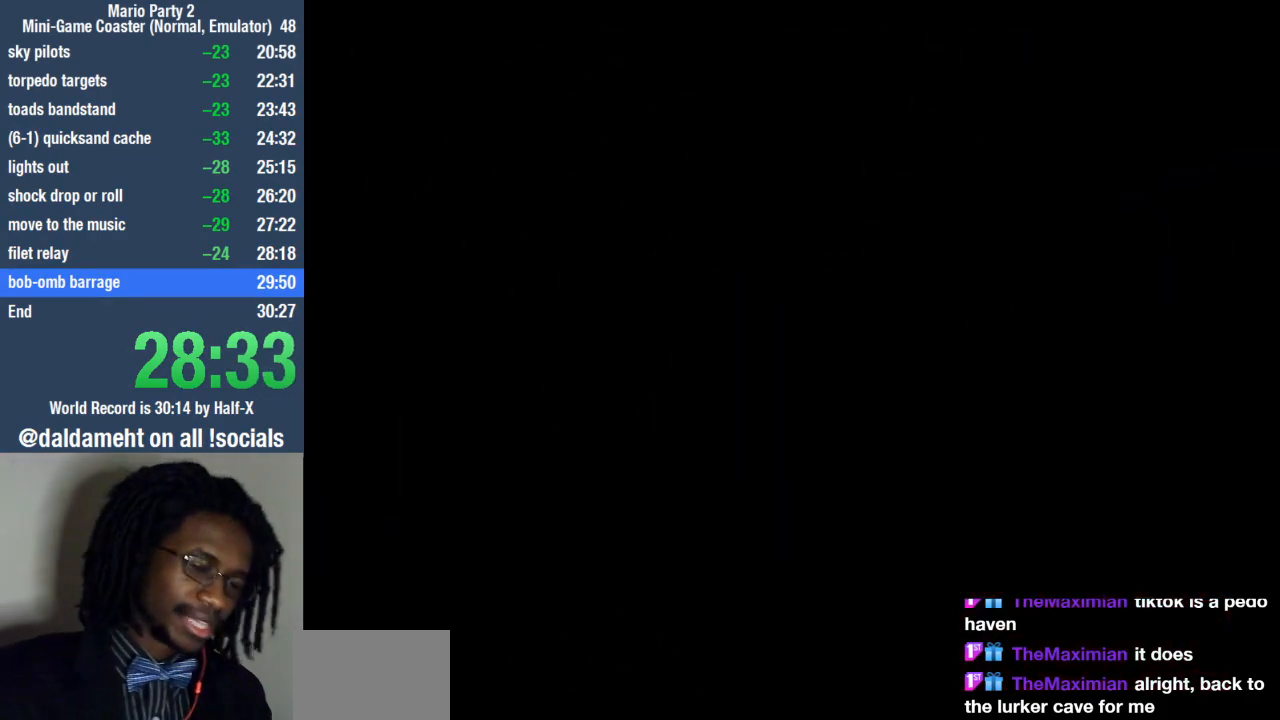
{"buttons": [], "left_stick": "center", "right_stick": "center", "events": []}
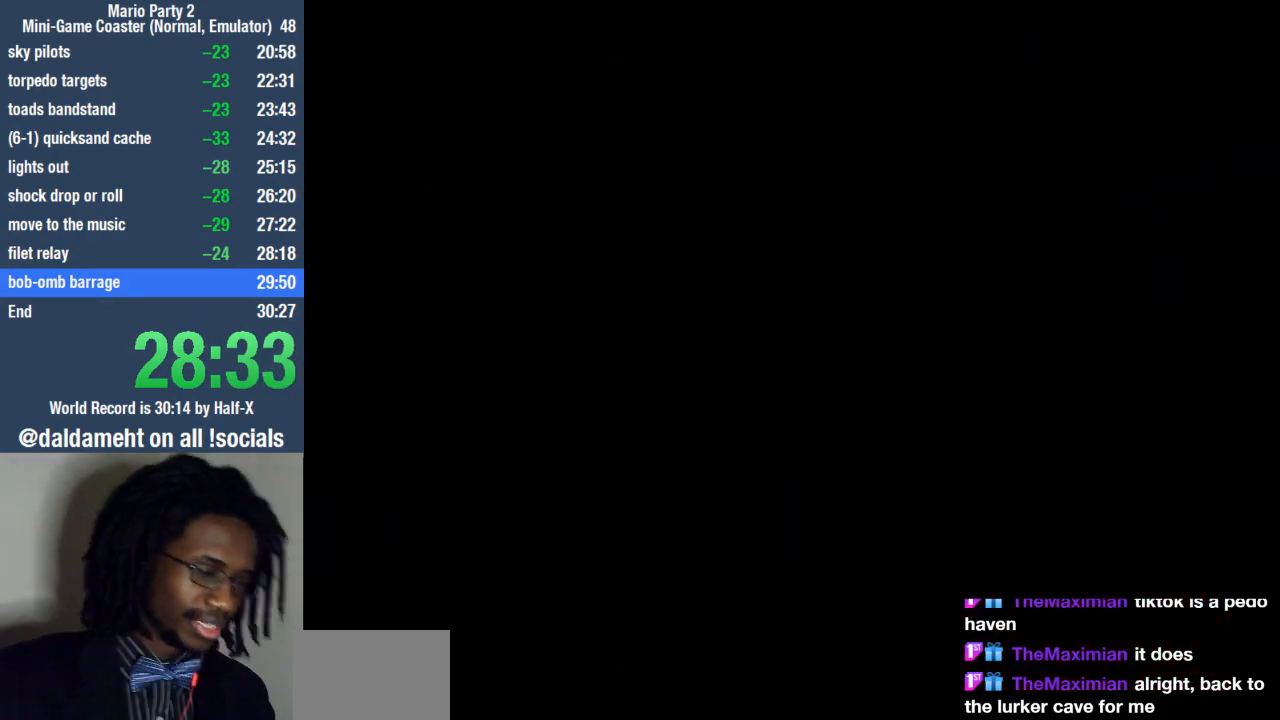
{"buttons": [], "left_stick": "center", "right_stick": "center", "events": []}
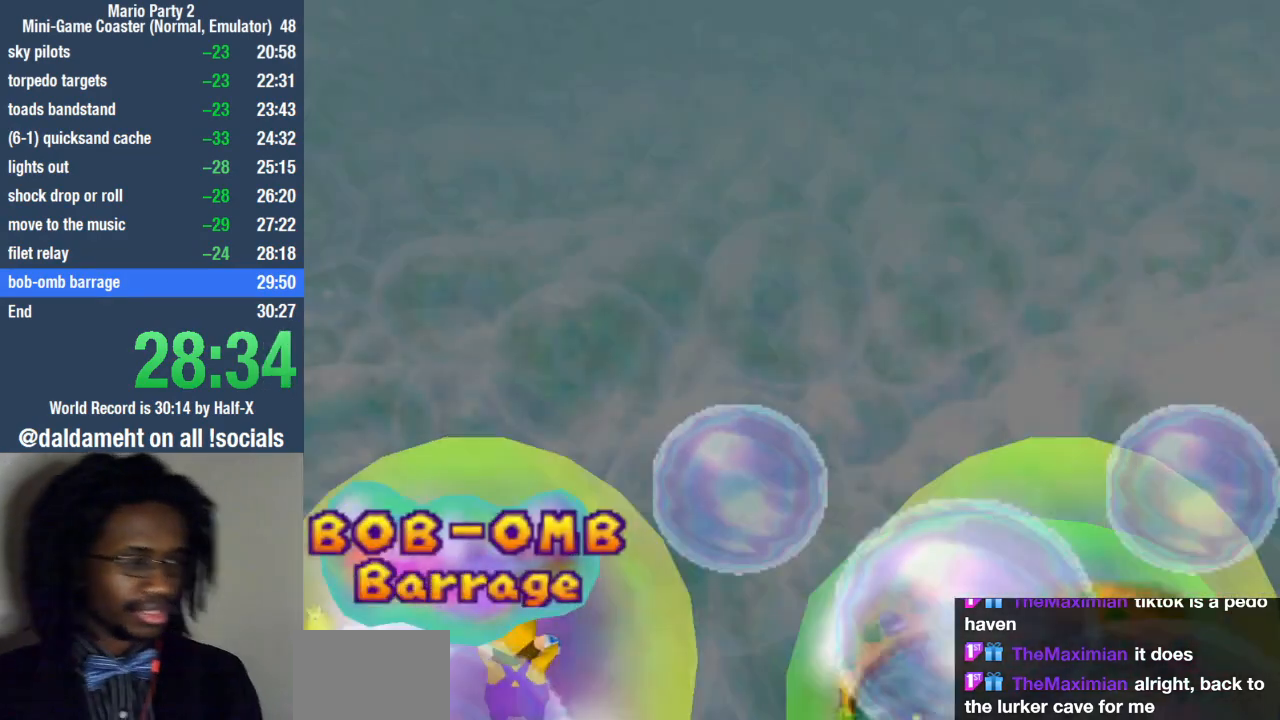
{"buttons": [], "left_stick": "center", "right_stick": "center", "events": []}
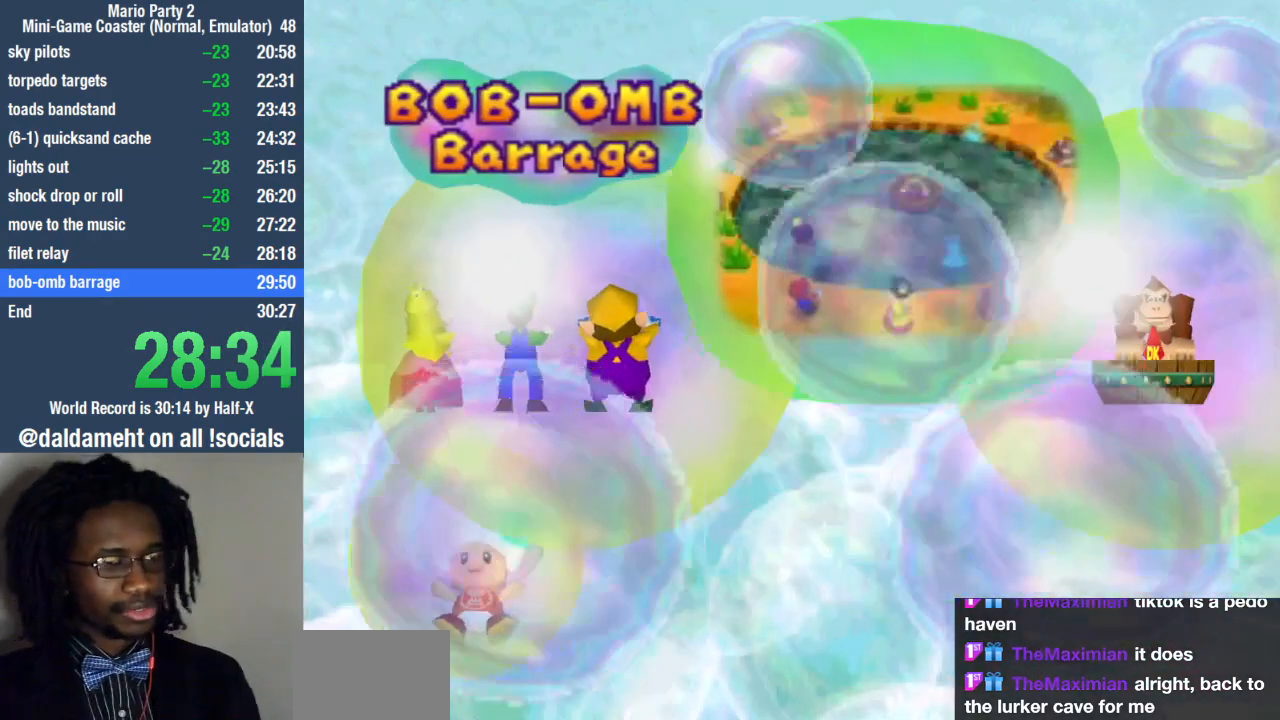
{"buttons": ["START"], "left_stick": "center", "right_stick": "center", "events": [[300, "START", "down"], [400, "START", "up"], [433, "START", "down"]]}
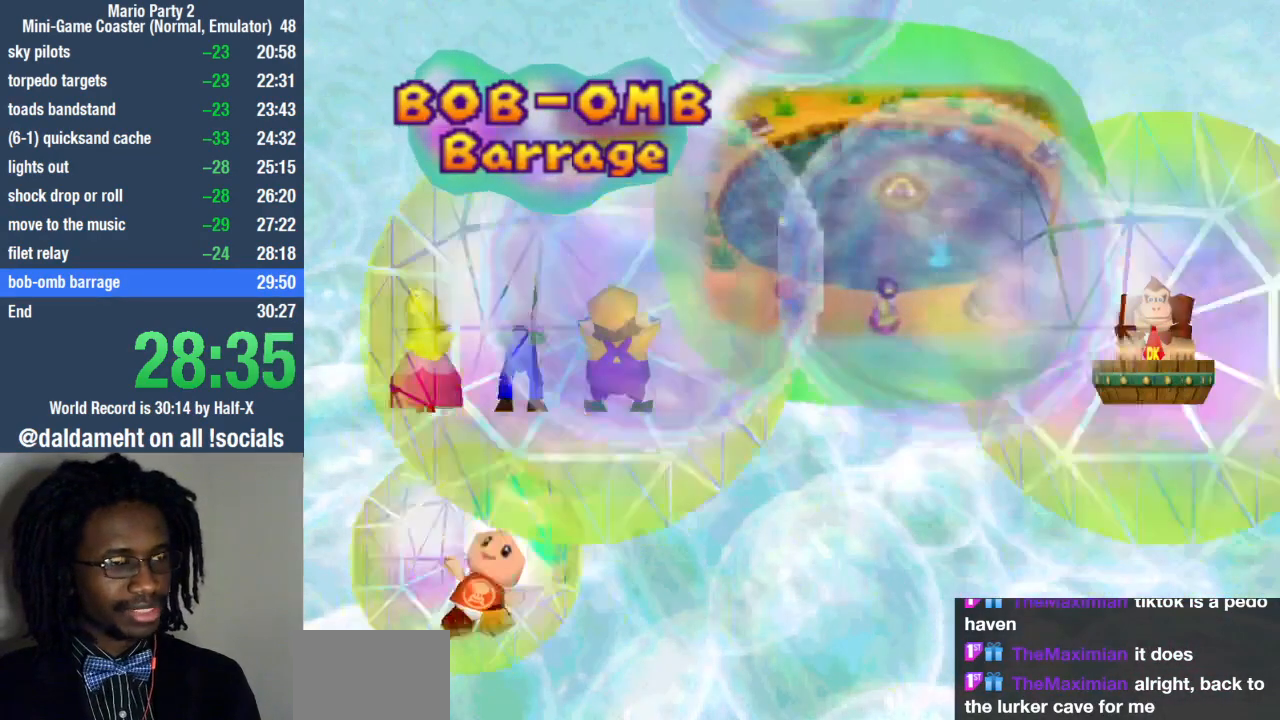
{"buttons": [], "left_stick": "center", "right_stick": "center", "events": [[33, "START", "up"], [100, "START", "down"], [200, "START", "up"], [267, "START", "down"], [333, "START", "up"], [433, "START", "down"], [500, "START", "up"]]}